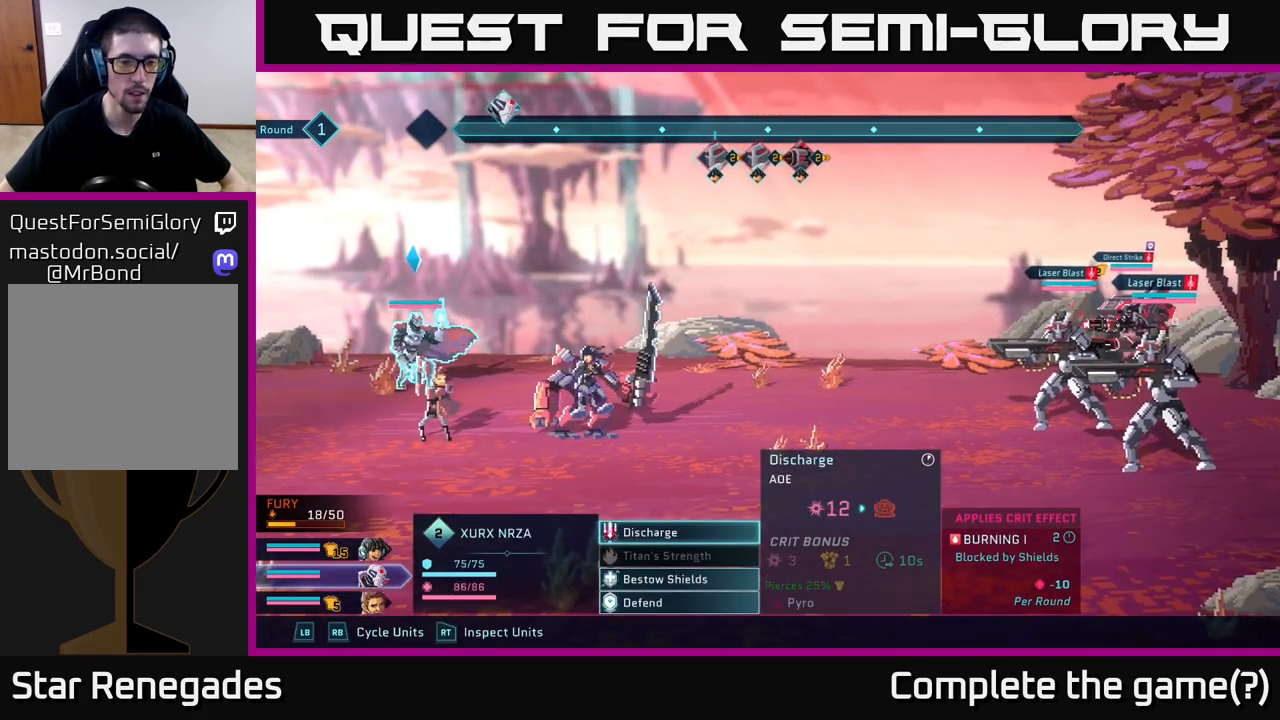
Gameplay with a controller (Xbox layout); each line is a JSON object with the inputs held at the frame after it. "events" lists button and stick changes between this image and that frame as [ms after this image, input, new state], when the widget could be followed in between.
{"buttons": ["A"], "left_stick": "center", "right_stick": "center", "events": [[500, "A", "down"]]}
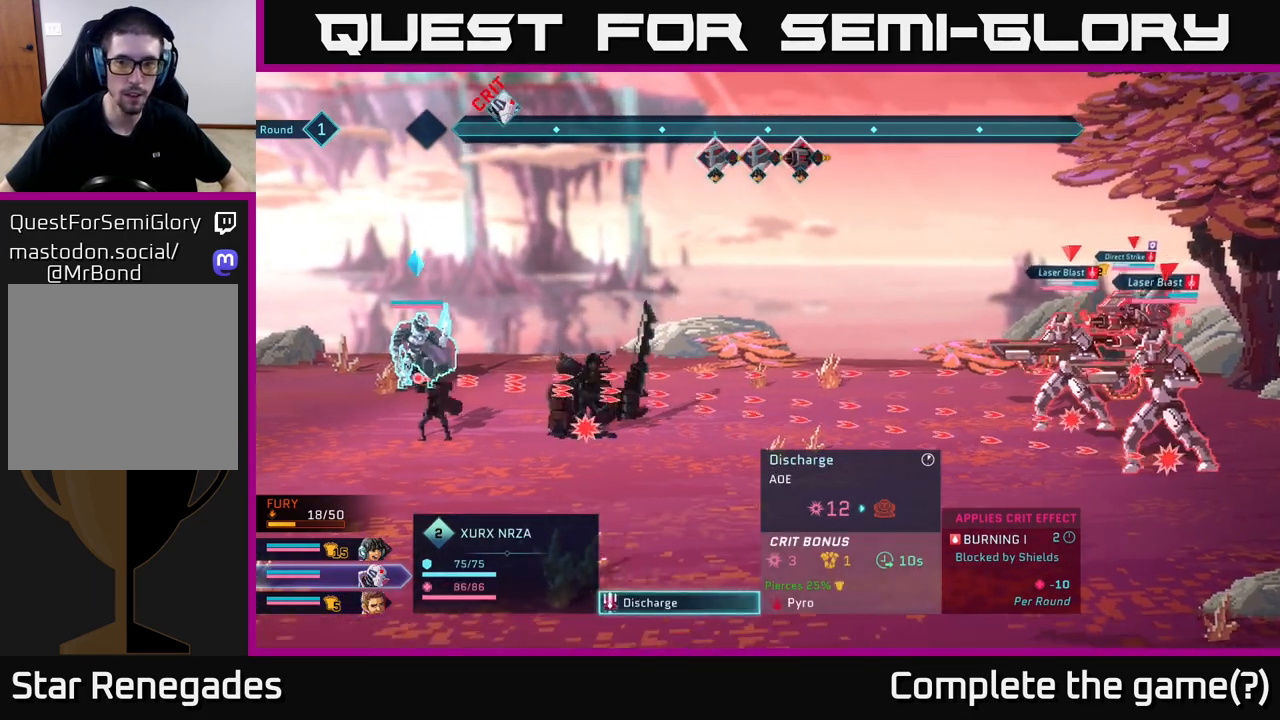
{"buttons": [], "left_stick": "center", "right_stick": "center", "events": [[50, "A", "up"]]}
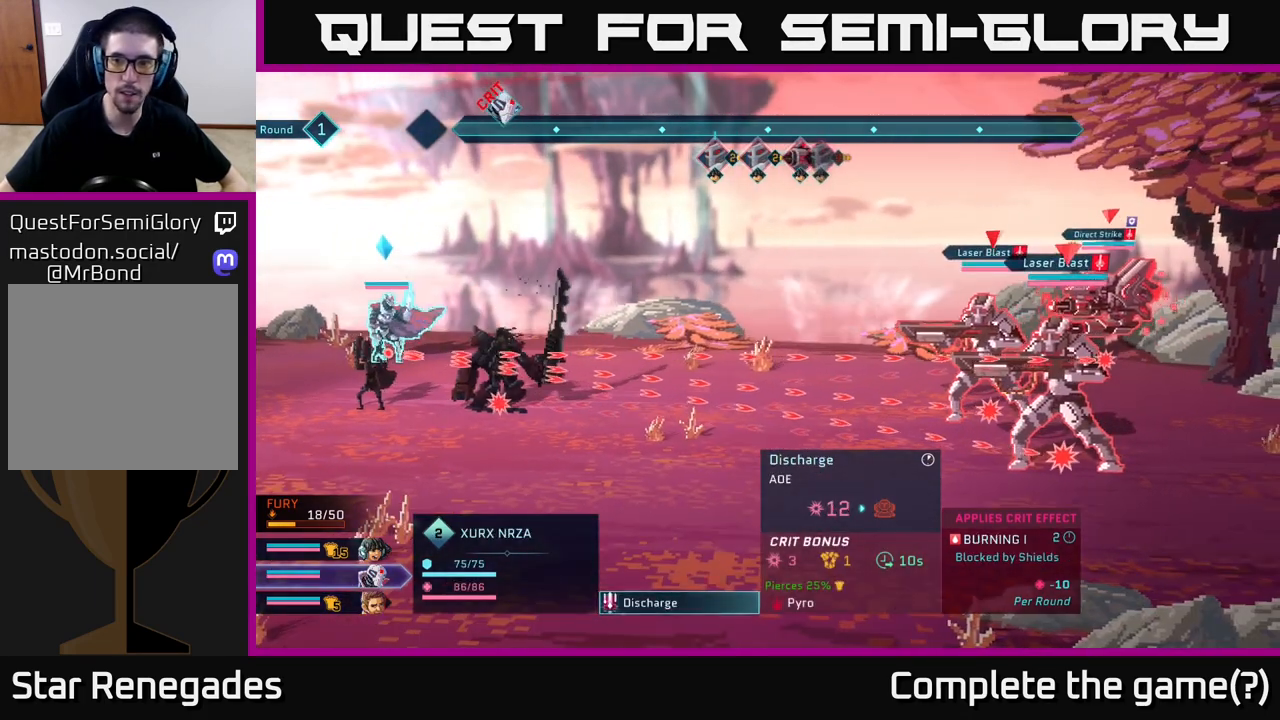
{"buttons": [], "left_stick": "down", "right_stick": "center", "events": [[433, "left_stick", "down"]]}
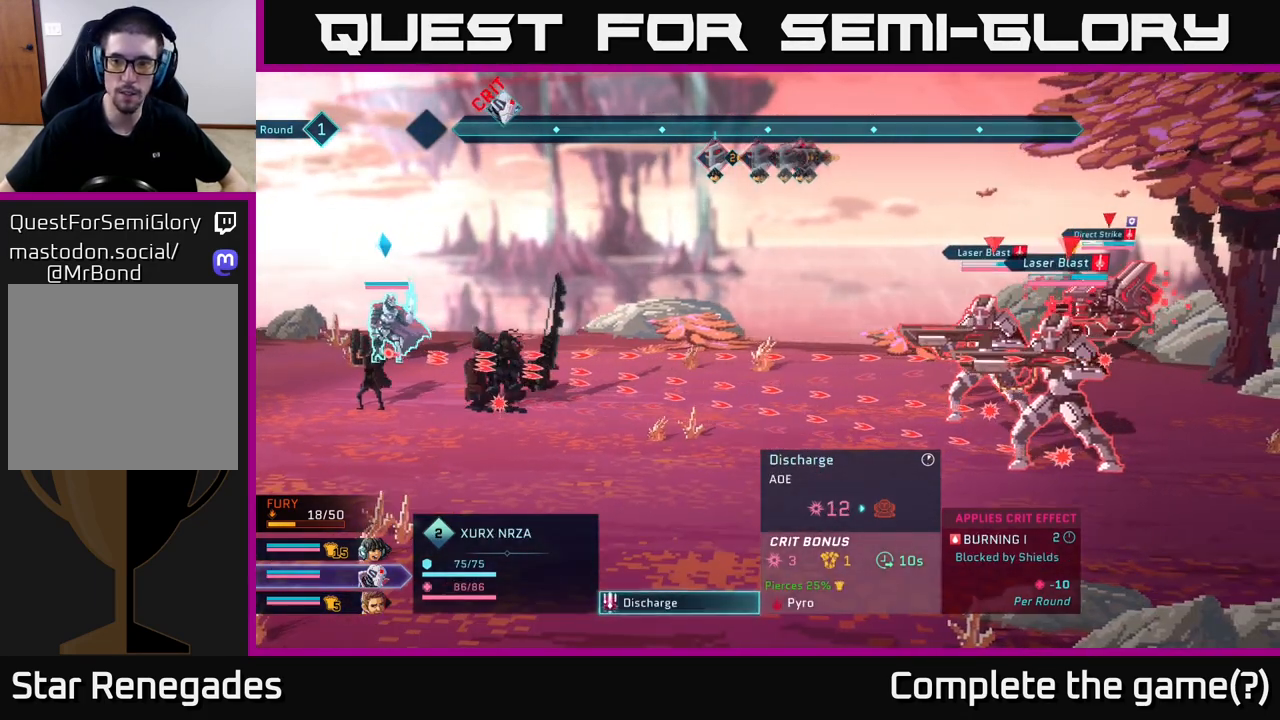
{"buttons": [], "left_stick": "center", "right_stick": "center", "events": [[183, "left_stick", "center"]]}
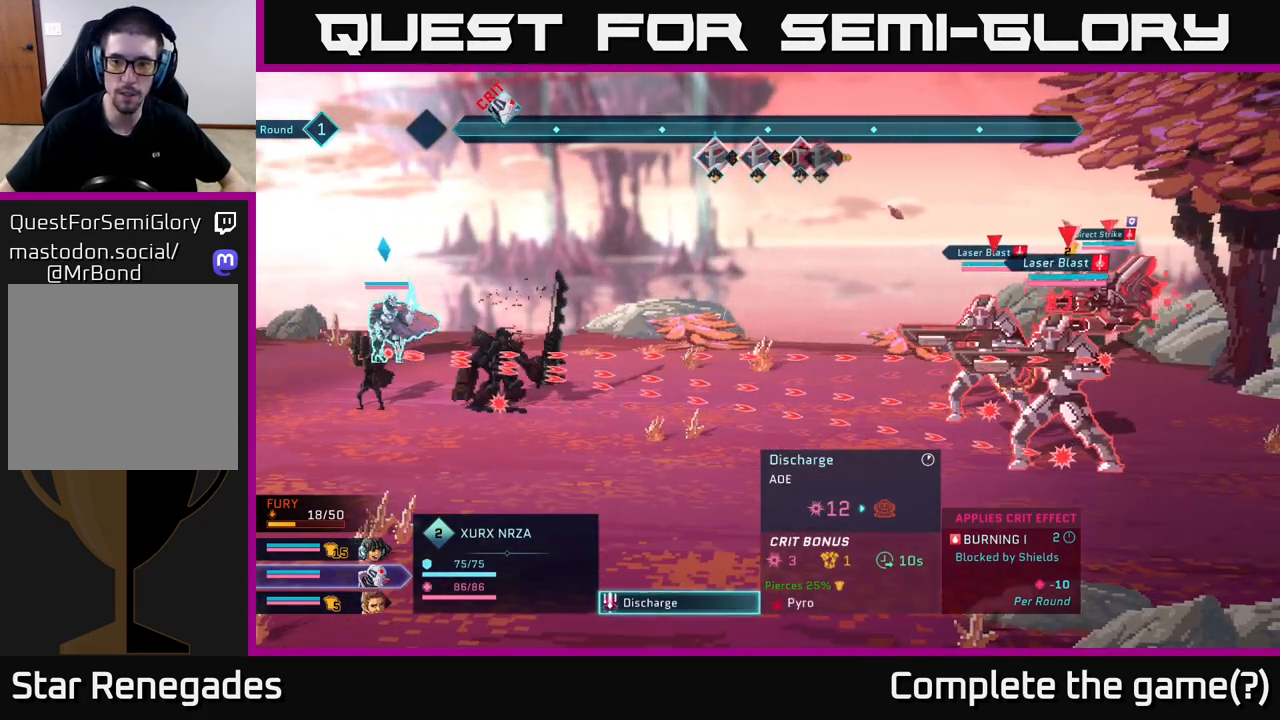
{"buttons": [], "left_stick": "center", "right_stick": "center", "events": [[67, "A", "down"], [100, "A", "up"]]}
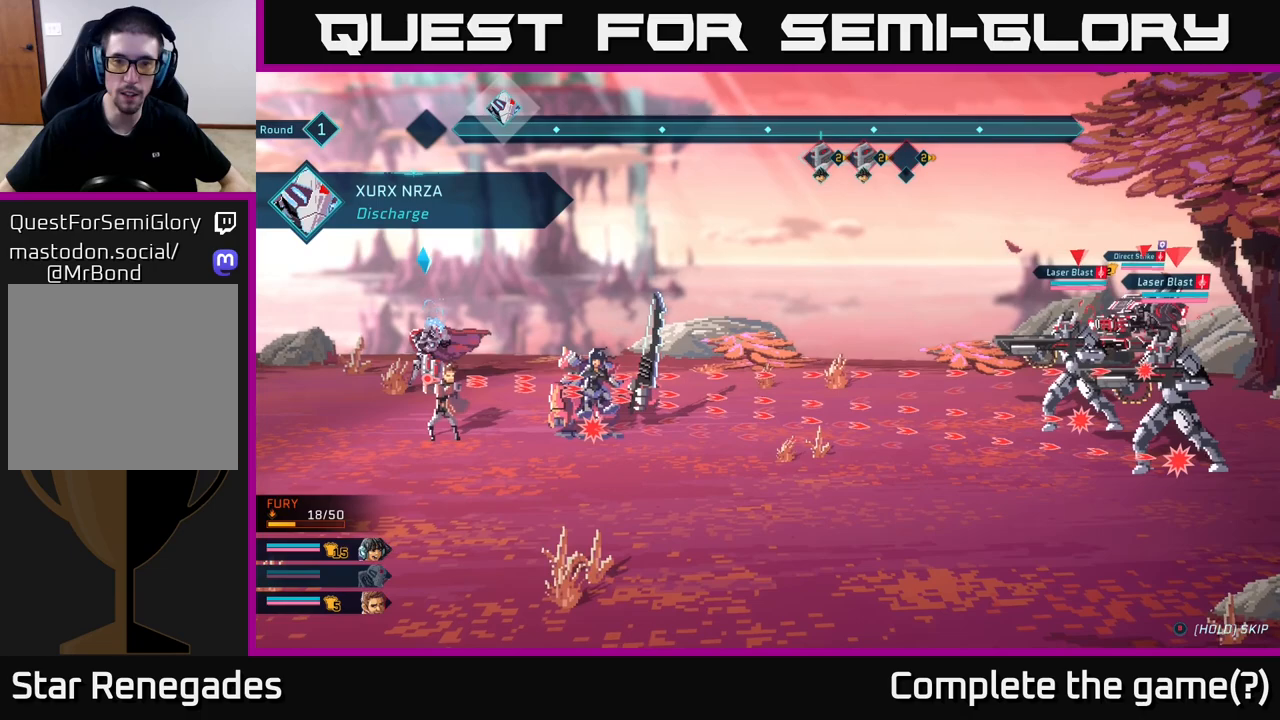
{"buttons": [], "left_stick": "center", "right_stick": "center", "events": []}
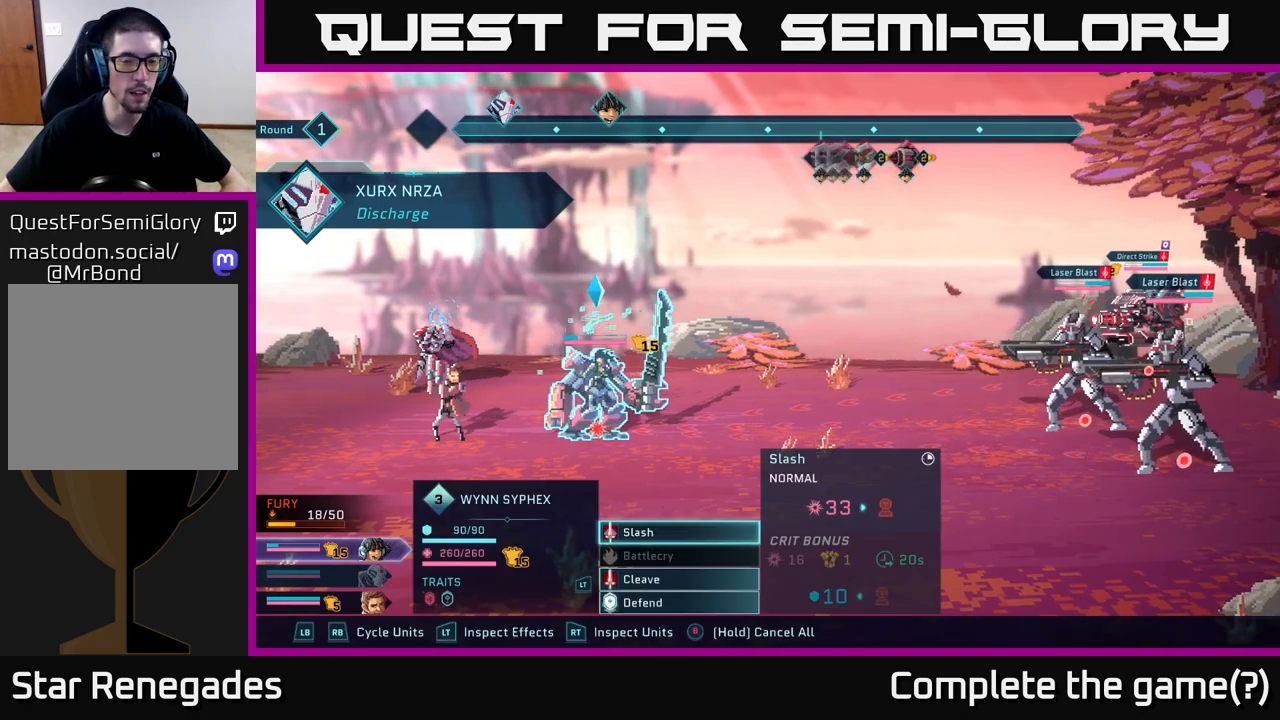
{"buttons": [], "left_stick": "center", "right_stick": "center", "events": []}
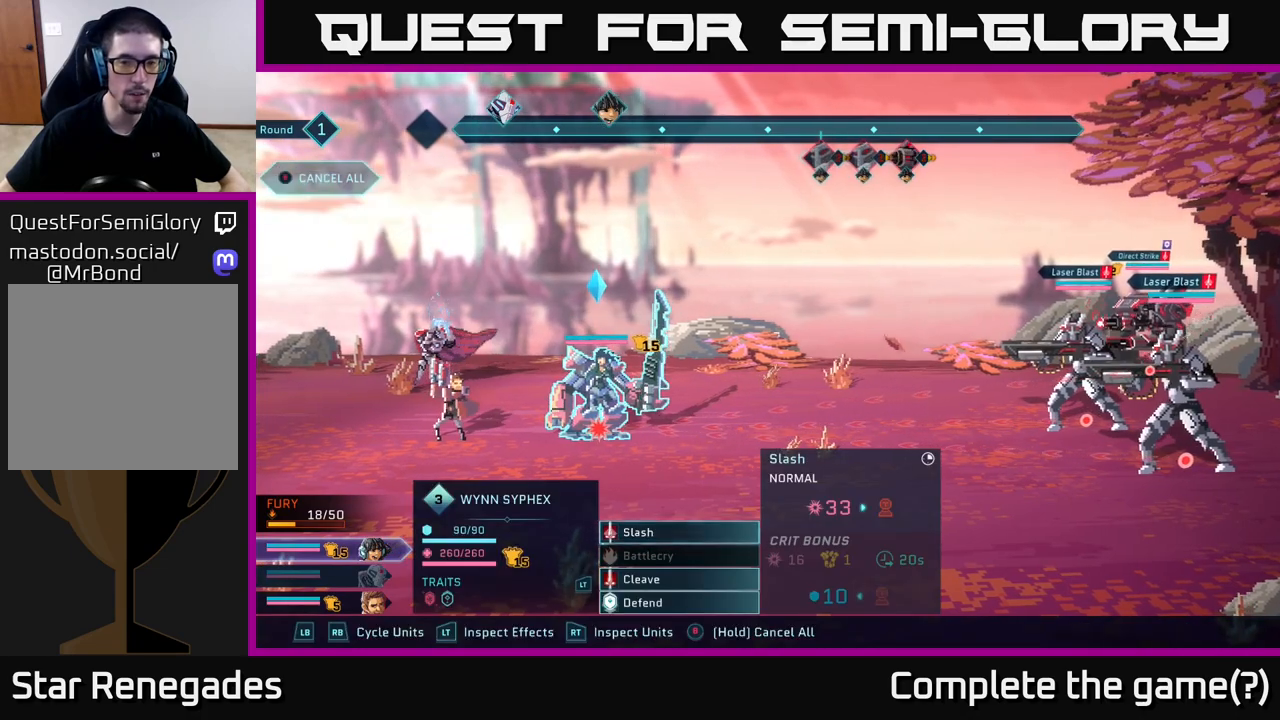
{"buttons": [], "left_stick": "center", "right_stick": "center", "events": []}
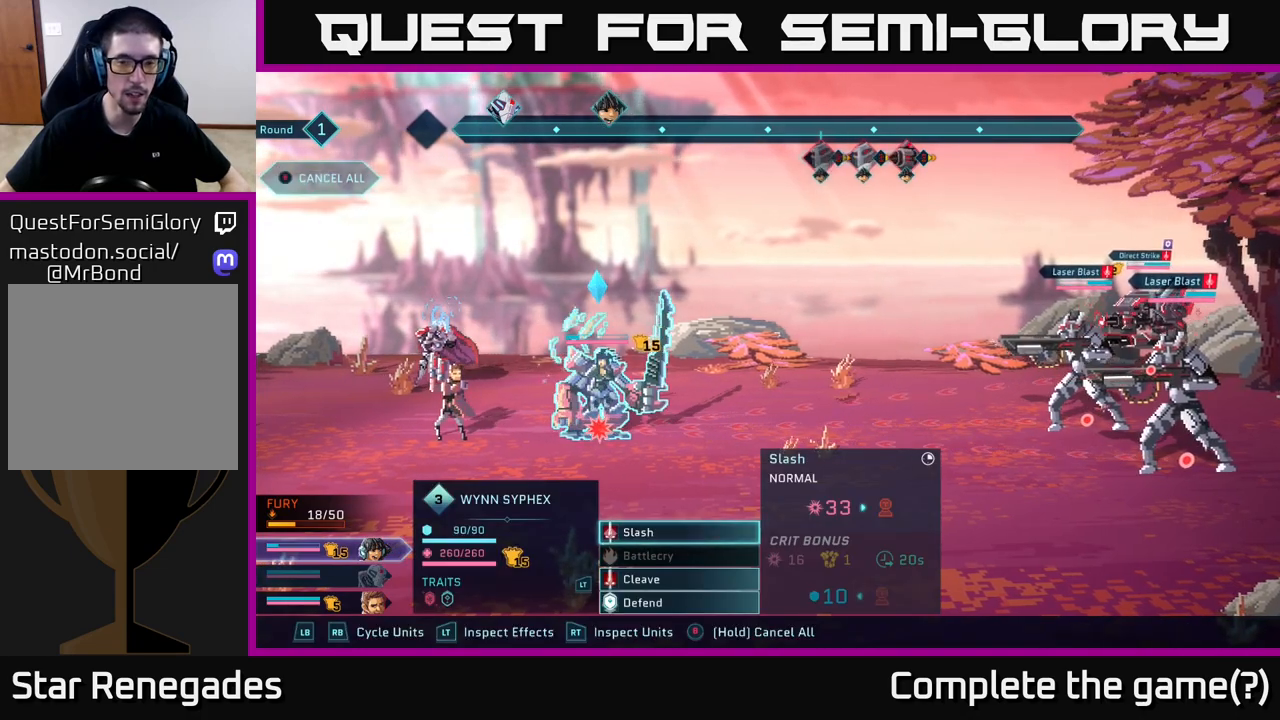
{"buttons": [], "left_stick": "center", "right_stick": "center", "events": []}
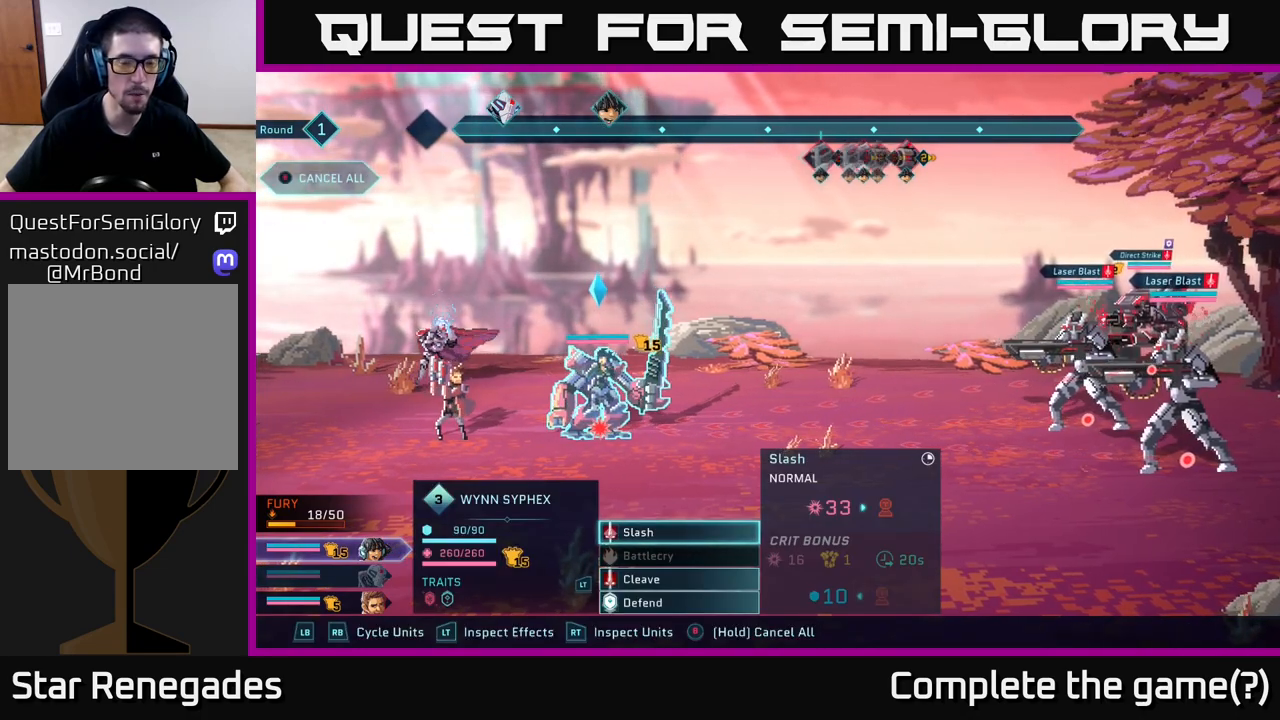
{"buttons": [], "left_stick": "center", "right_stick": "center", "events": []}
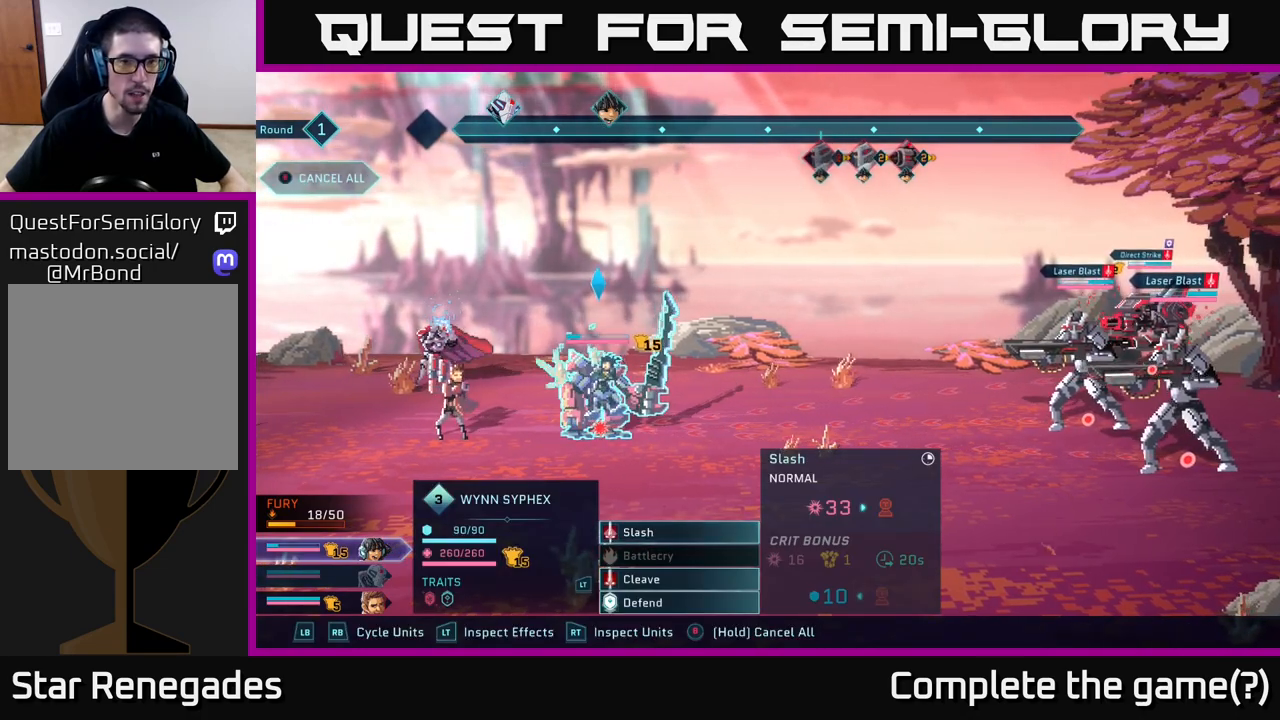
{"buttons": [], "left_stick": "center", "right_stick": "center", "events": []}
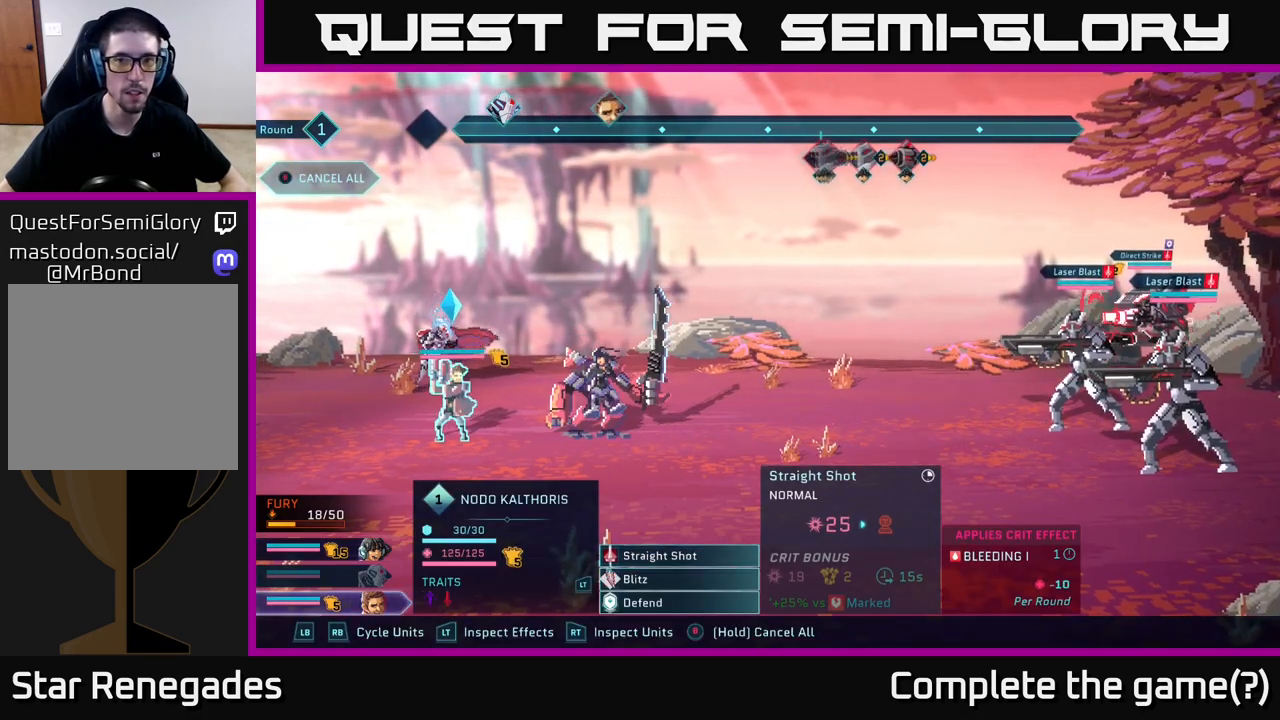
{"buttons": [], "left_stick": "center", "right_stick": "center", "events": [[33, "L1", "down"], [167, "L1", "up"]]}
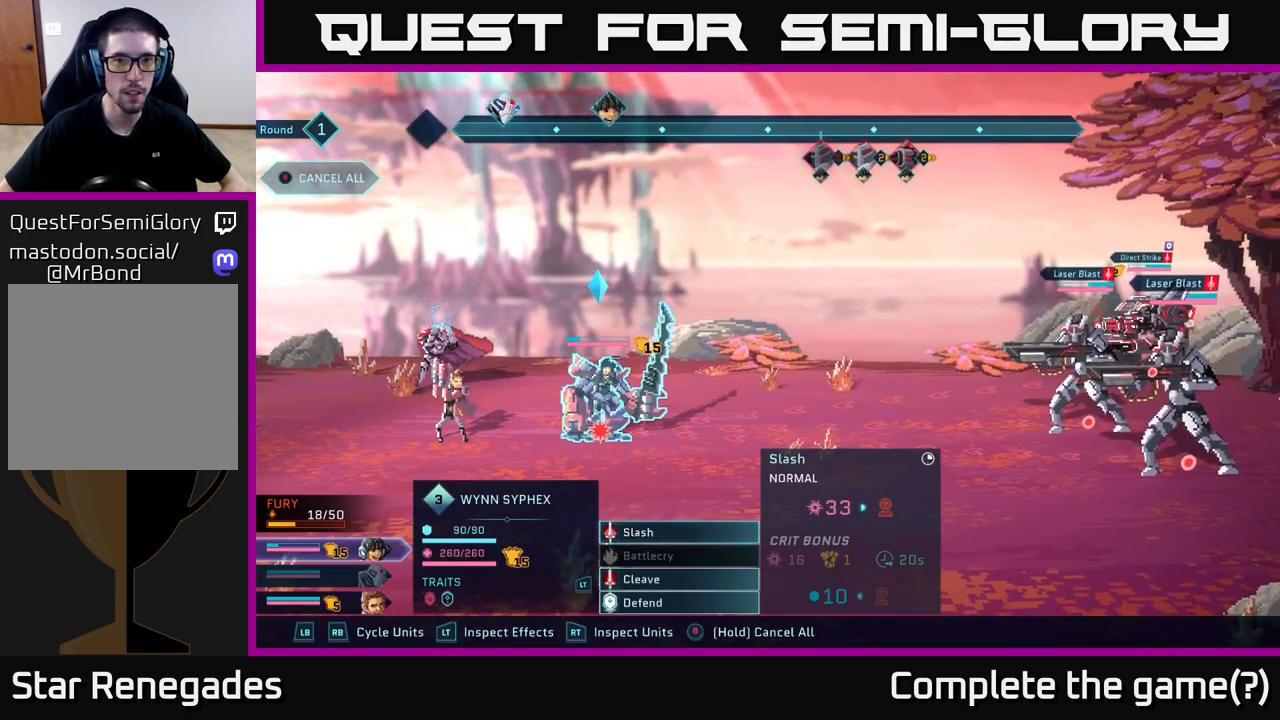
{"buttons": [], "left_stick": "down", "right_stick": "center", "events": [[450, "left_stick", "down"]]}
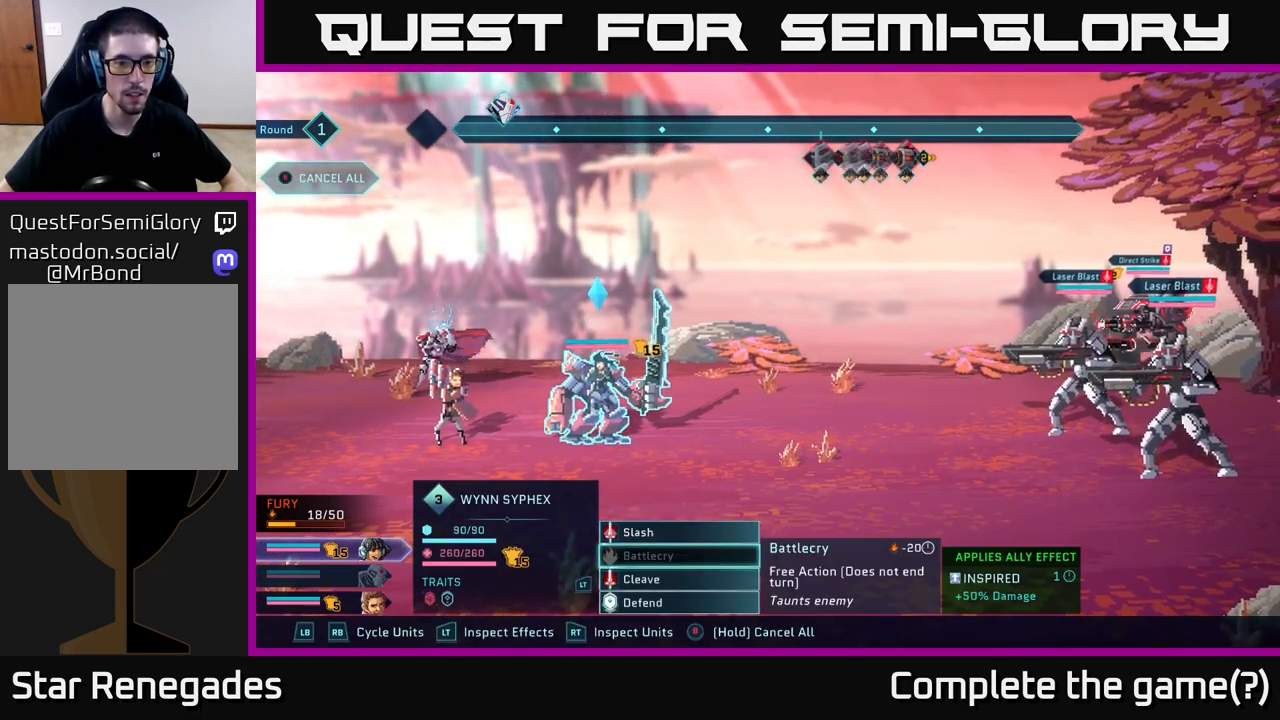
{"buttons": ["L1"], "left_stick": "center", "right_stick": "center", "events": [[200, "left_stick", "center"], [433, "L1", "down"]]}
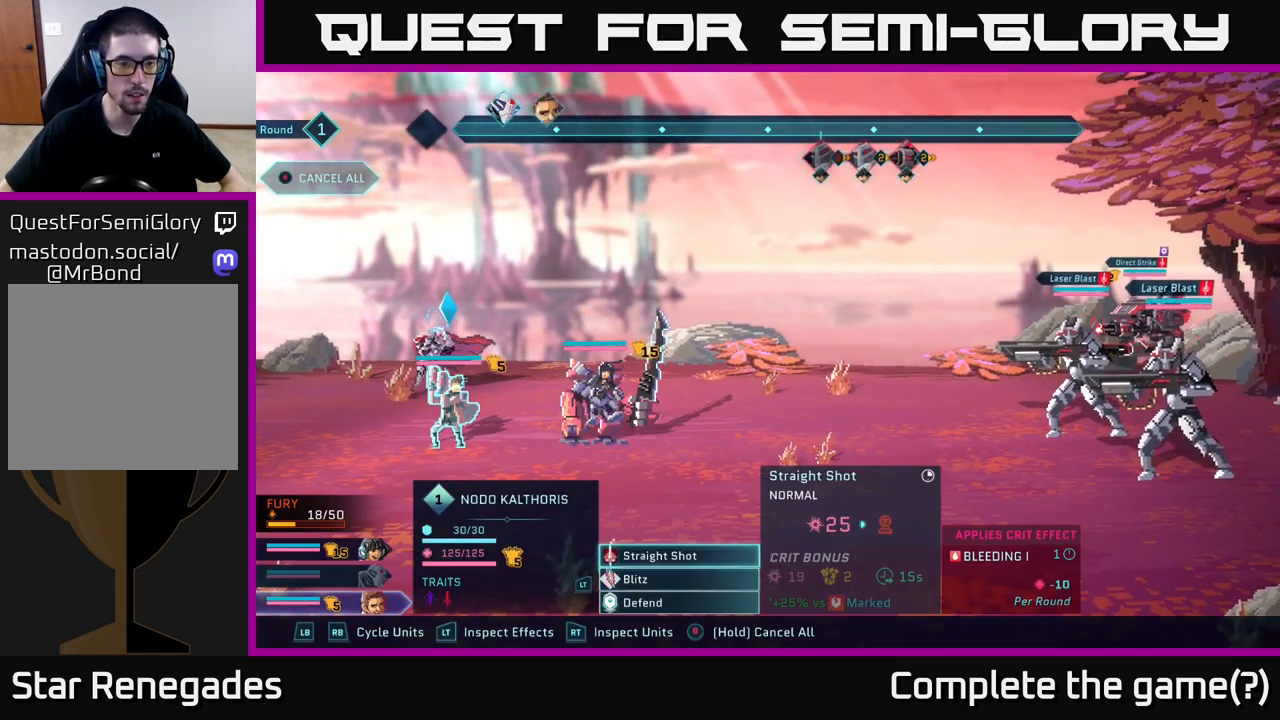
{"buttons": [], "left_stick": "center", "right_stick": "center", "events": [[50, "L1", "up"]]}
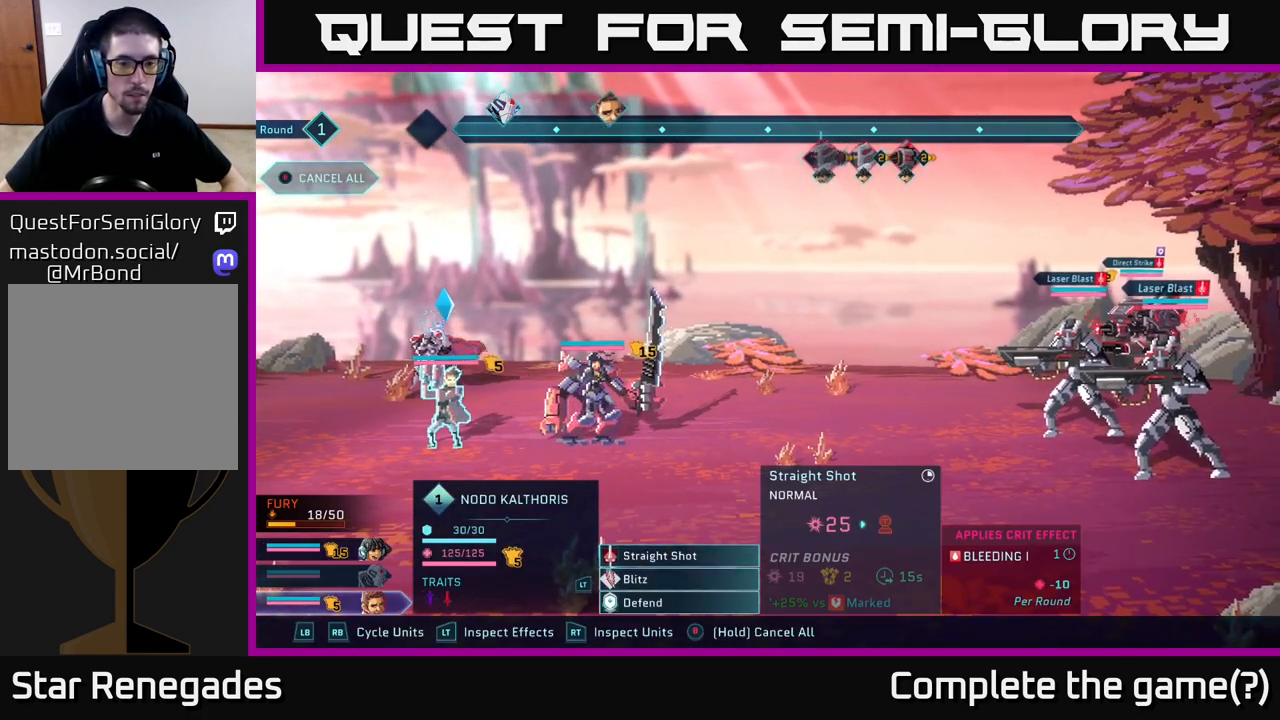
{"buttons": [], "left_stick": "up", "right_stick": "center", "events": [[167, "left_stick", "down"], [367, "left_stick", "center"], [417, "left_stick", "up"]]}
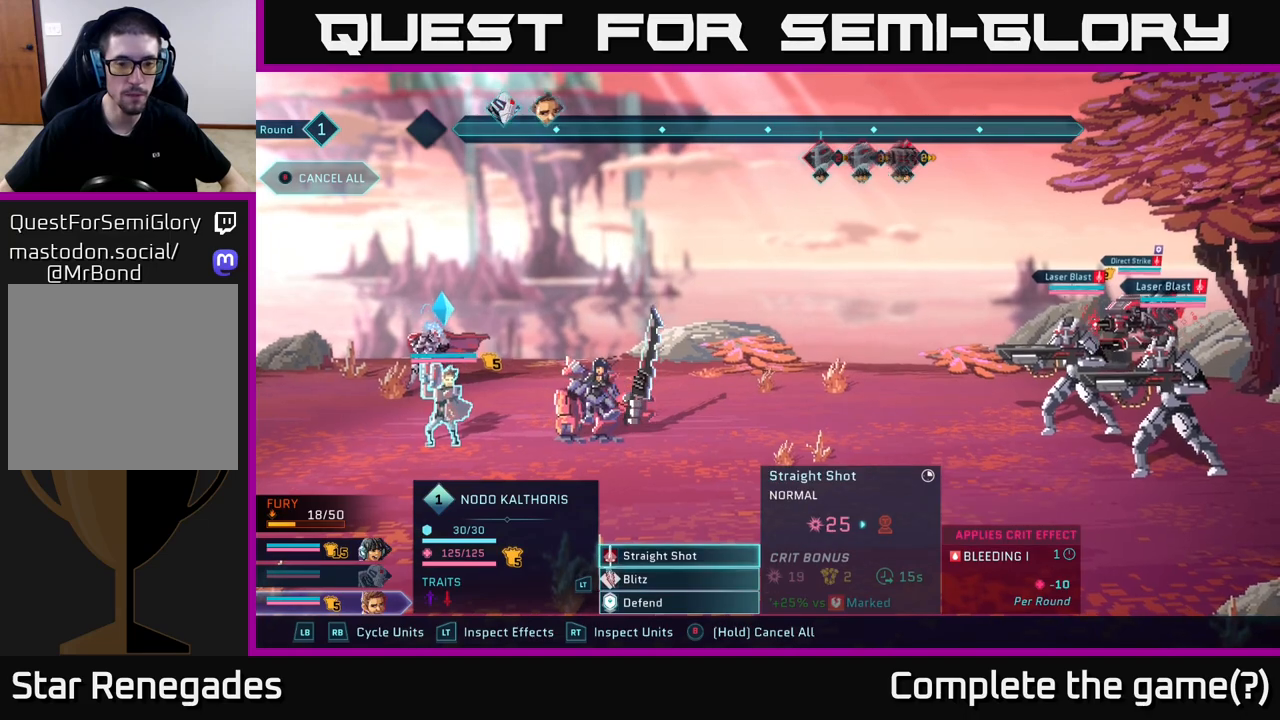
{"buttons": [], "left_stick": "center", "right_stick": "center", "events": [[83, "left_stick", "center"], [283, "A", "down"], [400, "A", "up"]]}
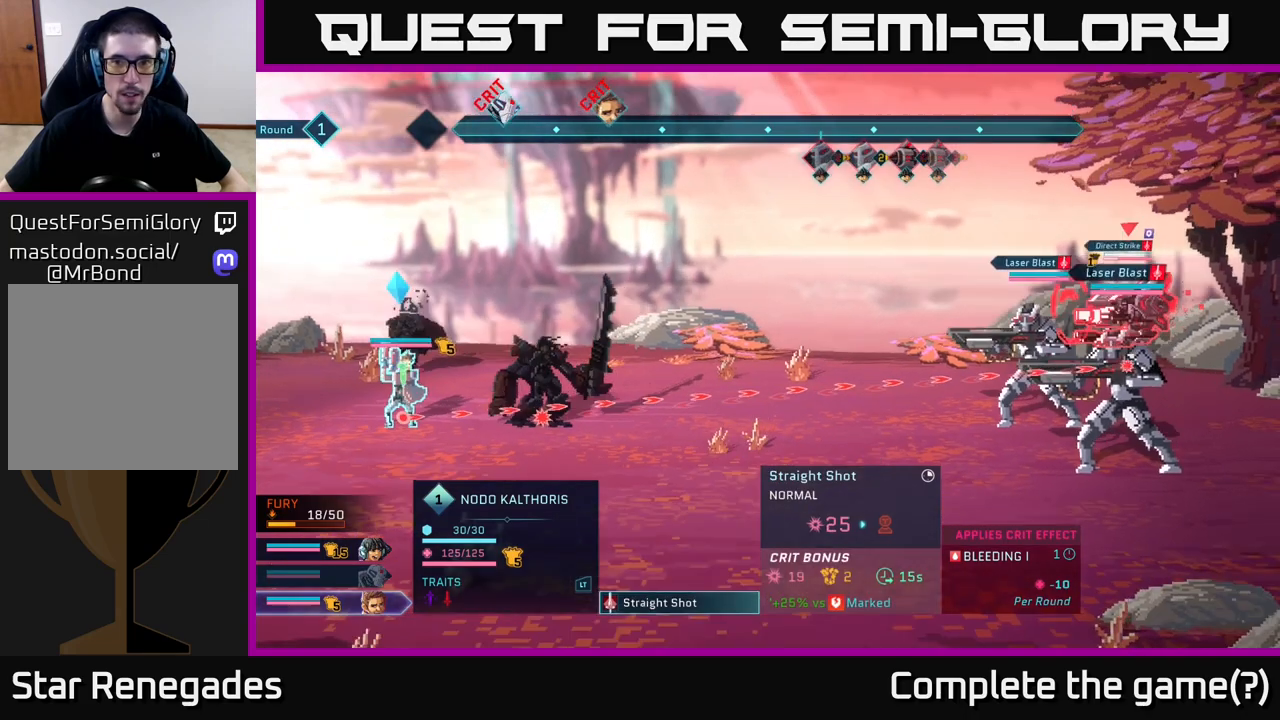
{"buttons": [], "left_stick": "center", "right_stick": "center", "events": []}
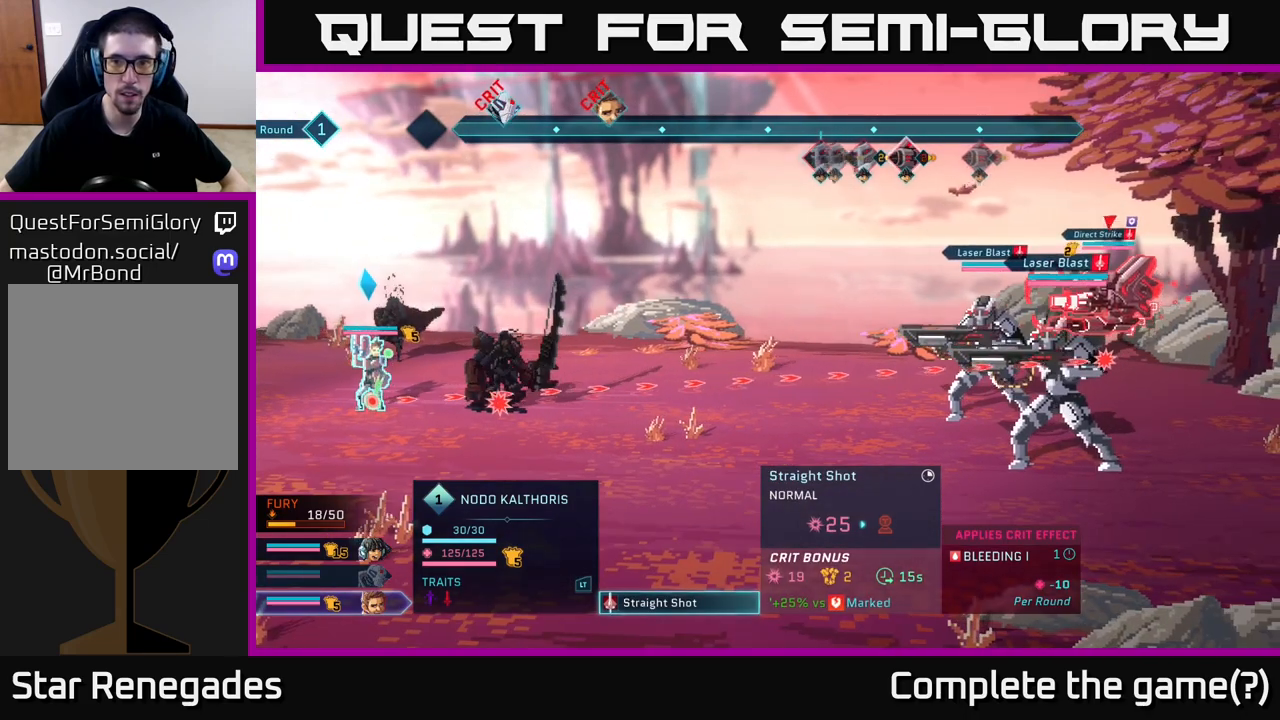
{"buttons": [], "left_stick": "center", "right_stick": "center", "events": []}
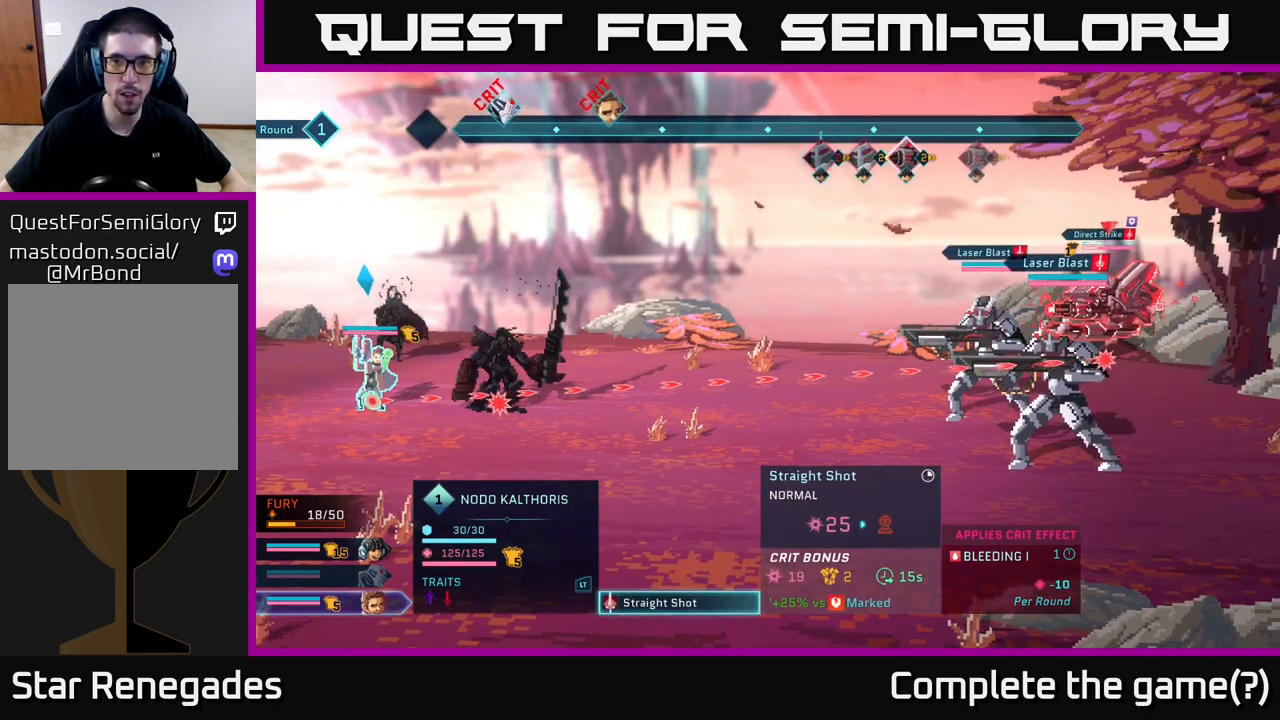
{"buttons": [], "left_stick": "center", "right_stick": "center", "events": []}
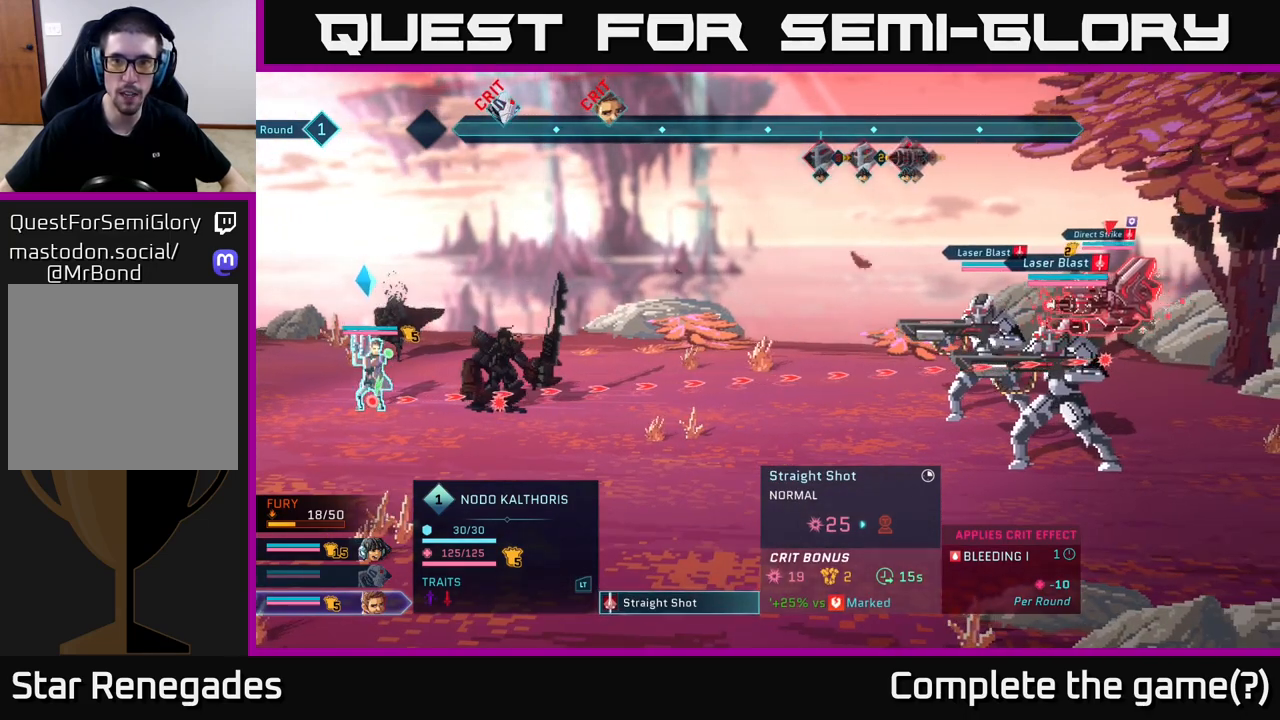
{"buttons": [], "left_stick": "center", "right_stick": "center", "events": []}
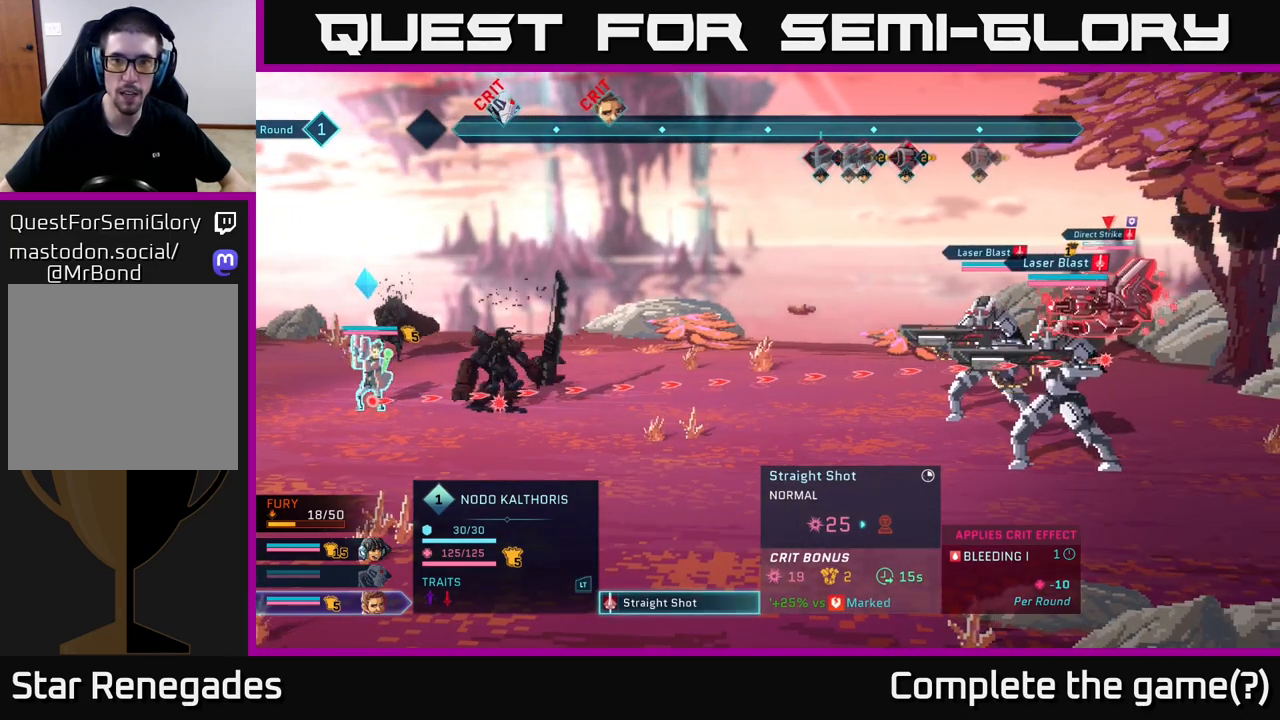
{"buttons": [], "left_stick": "center", "right_stick": "center", "events": []}
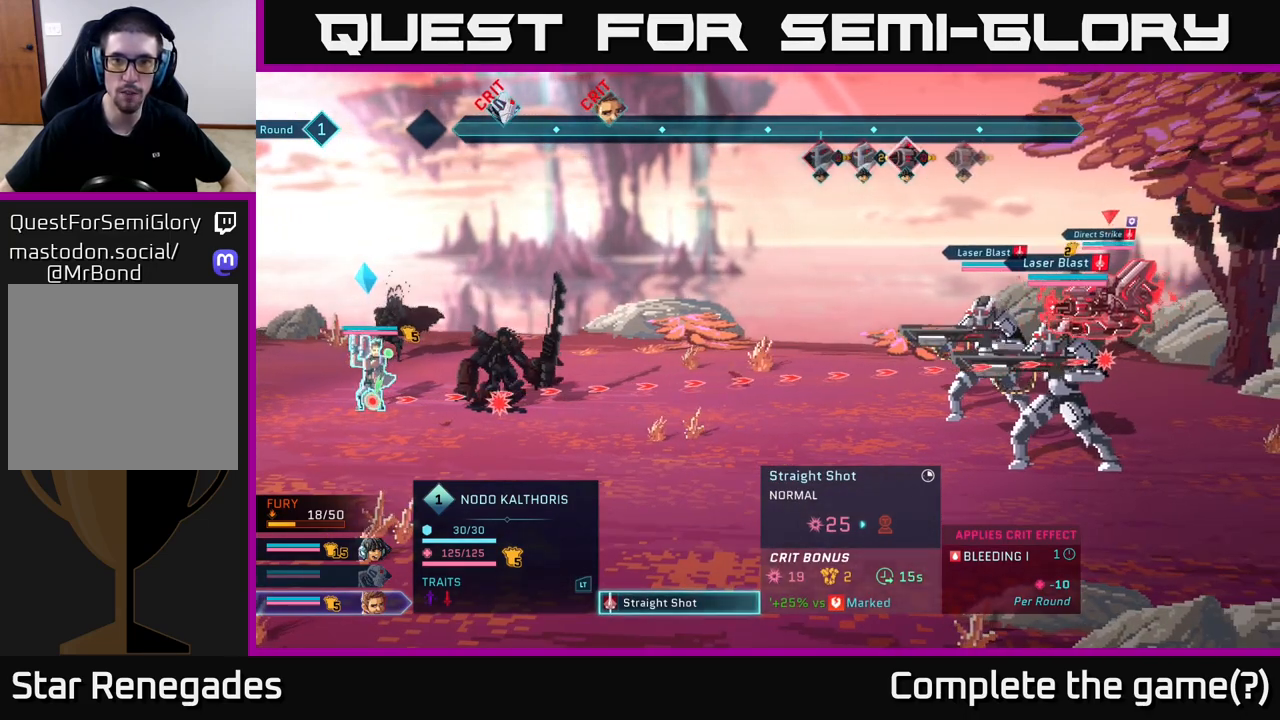
{"buttons": [], "left_stick": "center", "right_stick": "center", "events": []}
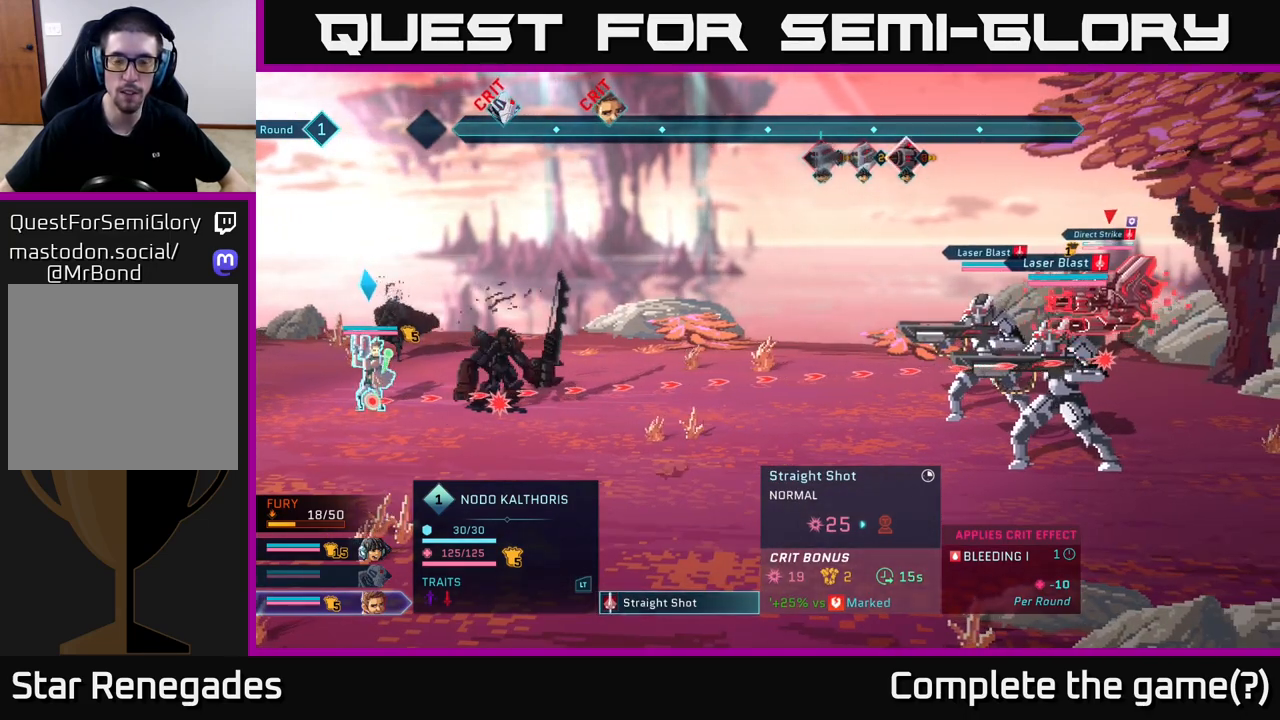
{"buttons": [], "left_stick": "center", "right_stick": "center", "events": []}
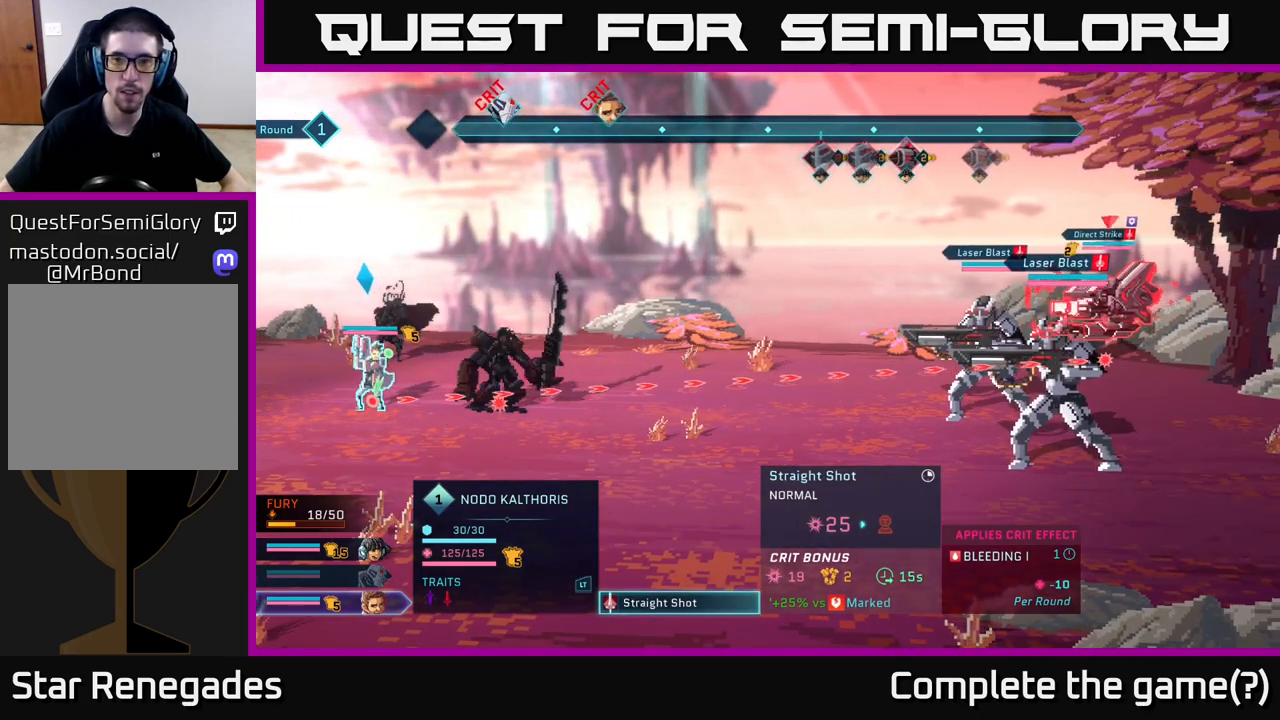
{"buttons": [], "left_stick": "center", "right_stick": "center", "events": []}
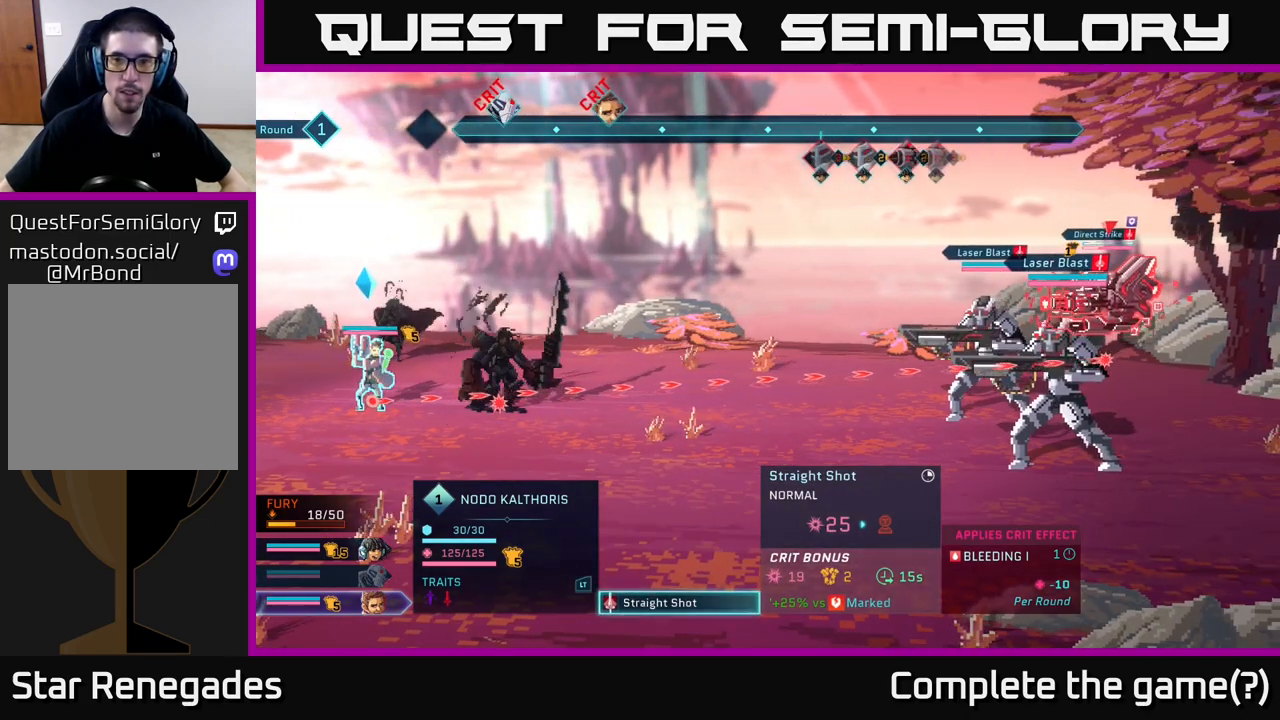
{"buttons": [], "left_stick": "center", "right_stick": "center", "events": []}
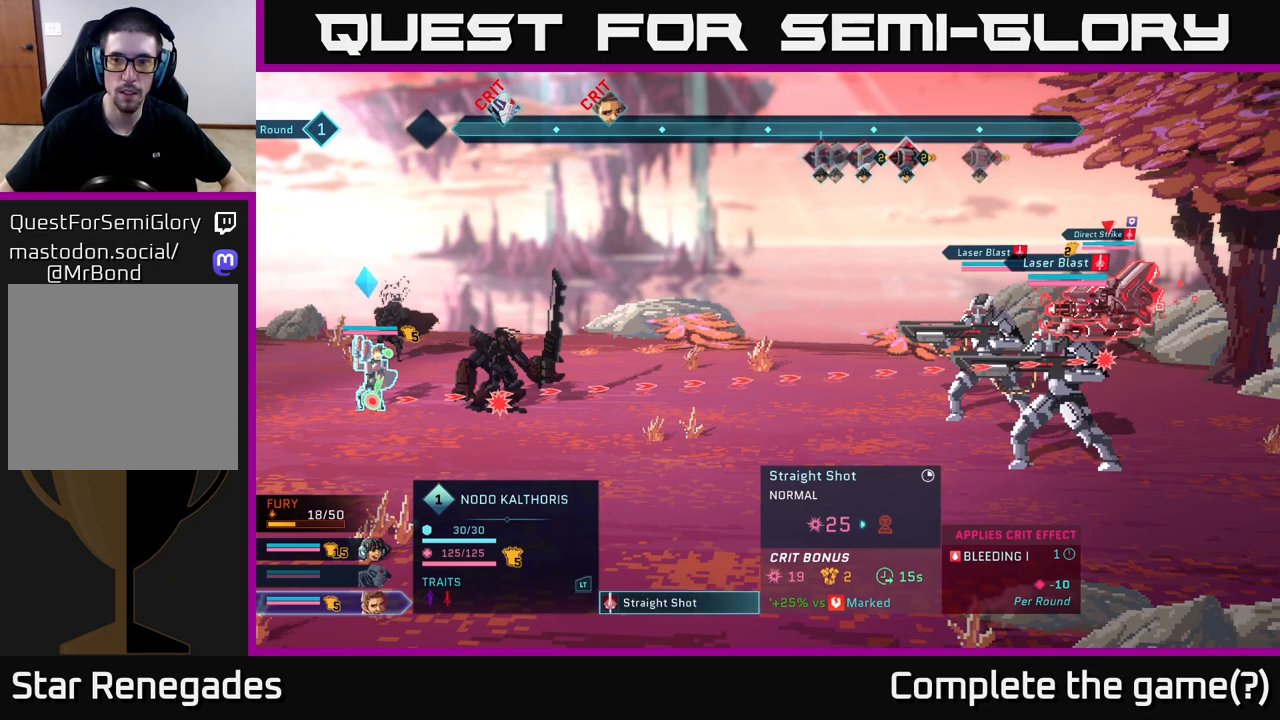
{"buttons": [], "left_stick": "center", "right_stick": "center", "events": [[17, "left_stick", "down"], [267, "left_stick", "center"]]}
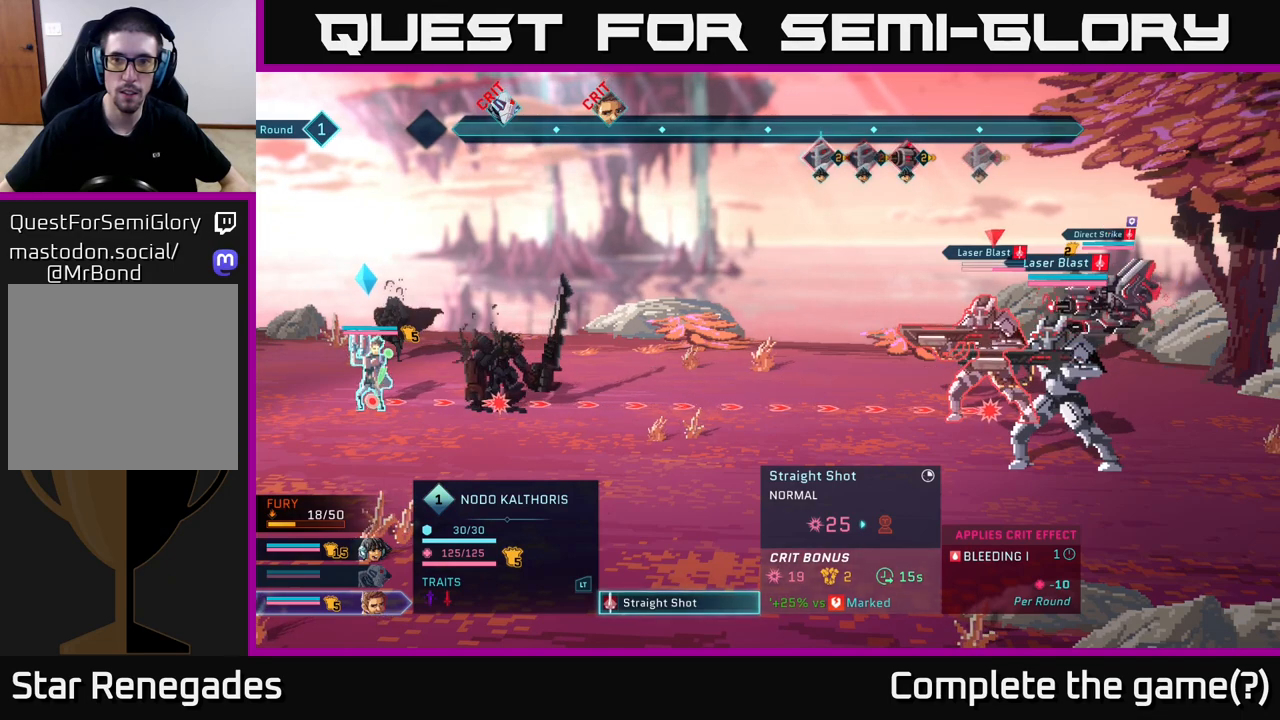
{"buttons": [], "left_stick": "center", "right_stick": "center", "events": []}